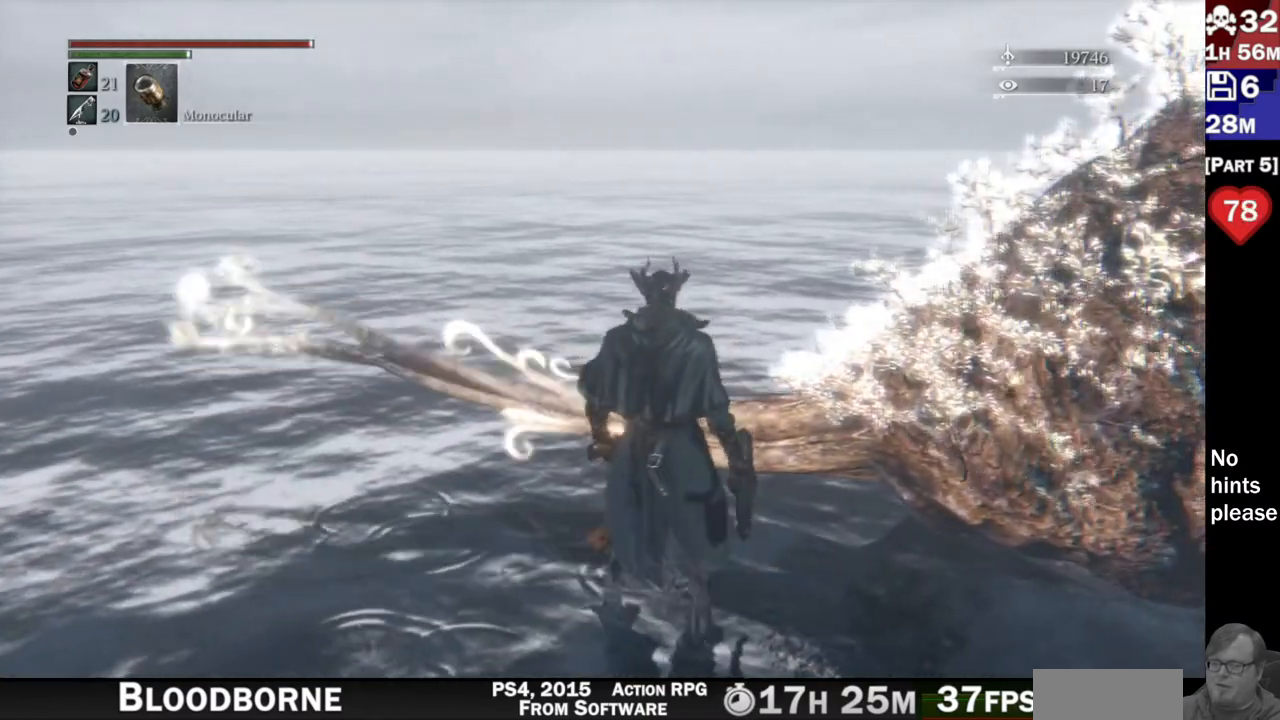
Gameplay with a controller (PlayStation layout); each line is a JSON object with the inputs held at the frame after it (dt_ms = milliseconds from this image to that frame). "button_events" lists button changes between this image and that frame as [ms after this image, input, new state], when the widget could be followed in between (sticks are given only as held states). Not read: R3 SELECT START.
{"dt_ms": 500, "buttons": [], "left_stick": "center", "right_stick": "center", "button_events": []}
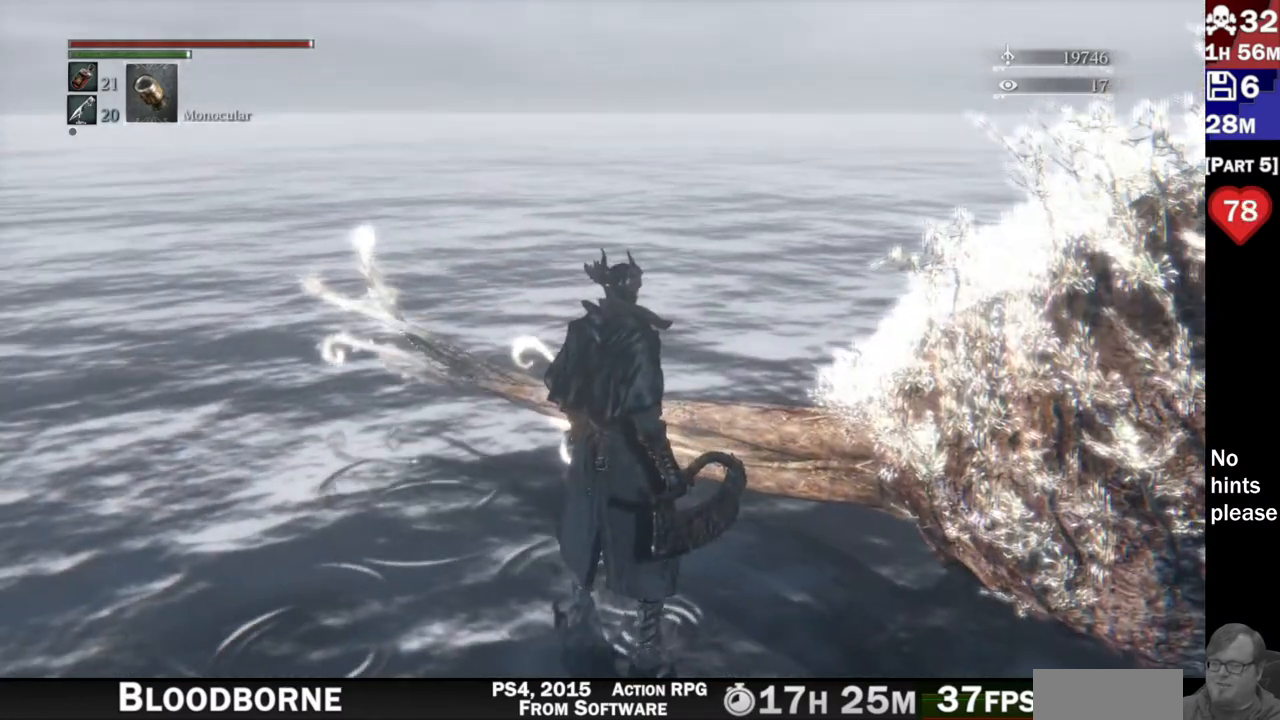
{"dt_ms": 500, "buttons": [], "left_stick": "center", "right_stick": "center", "button_events": []}
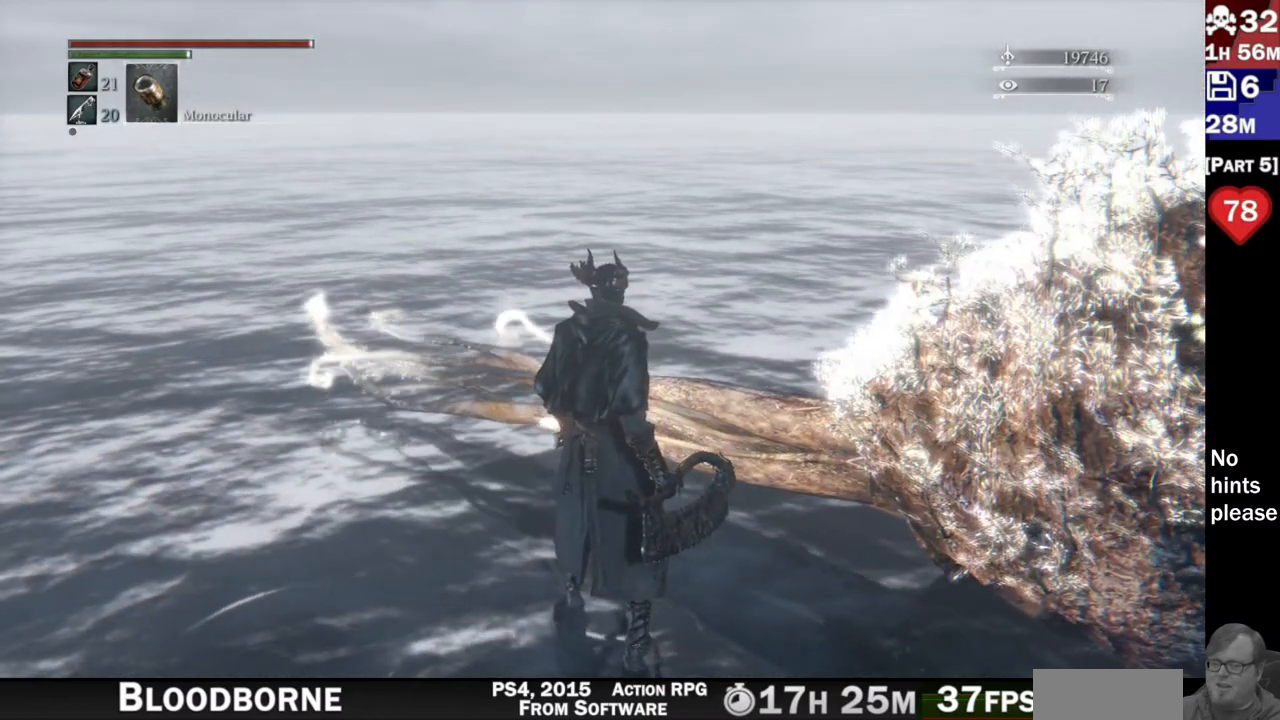
{"dt_ms": 500, "buttons": [], "left_stick": "center", "right_stick": "center", "button_events": []}
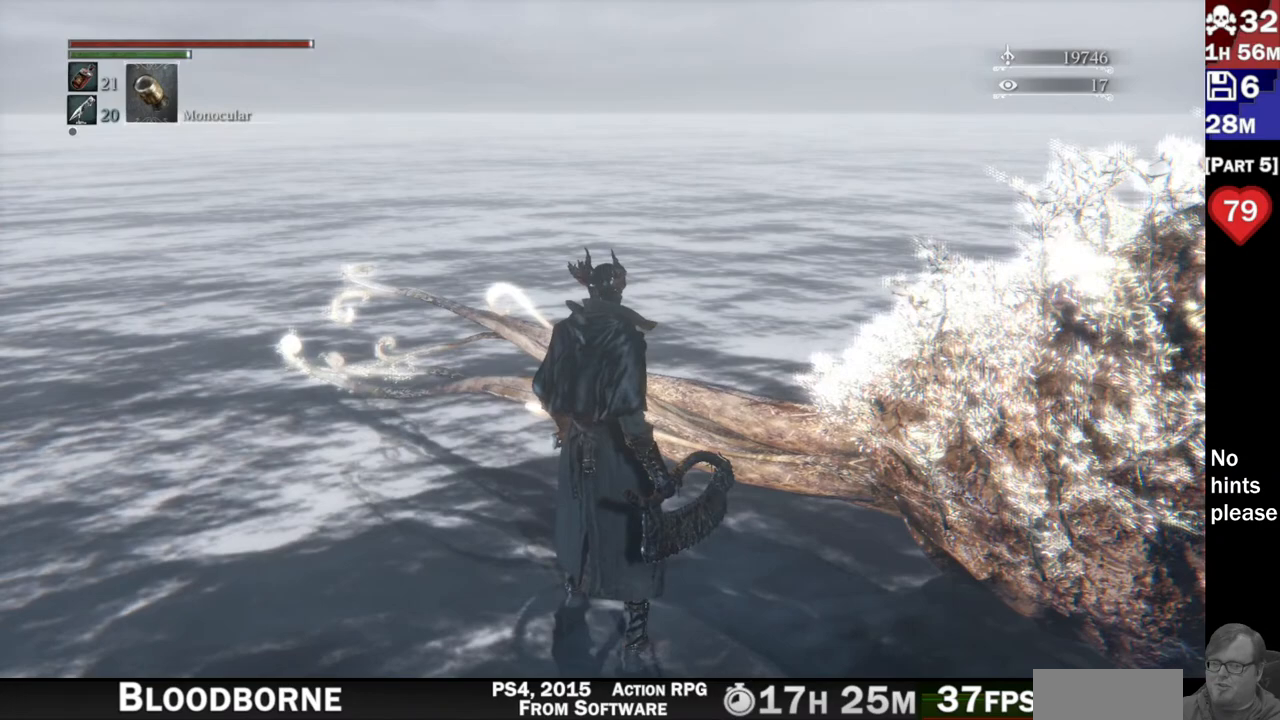
{"dt_ms": 500, "buttons": [], "left_stick": "center", "right_stick": "center", "button_events": []}
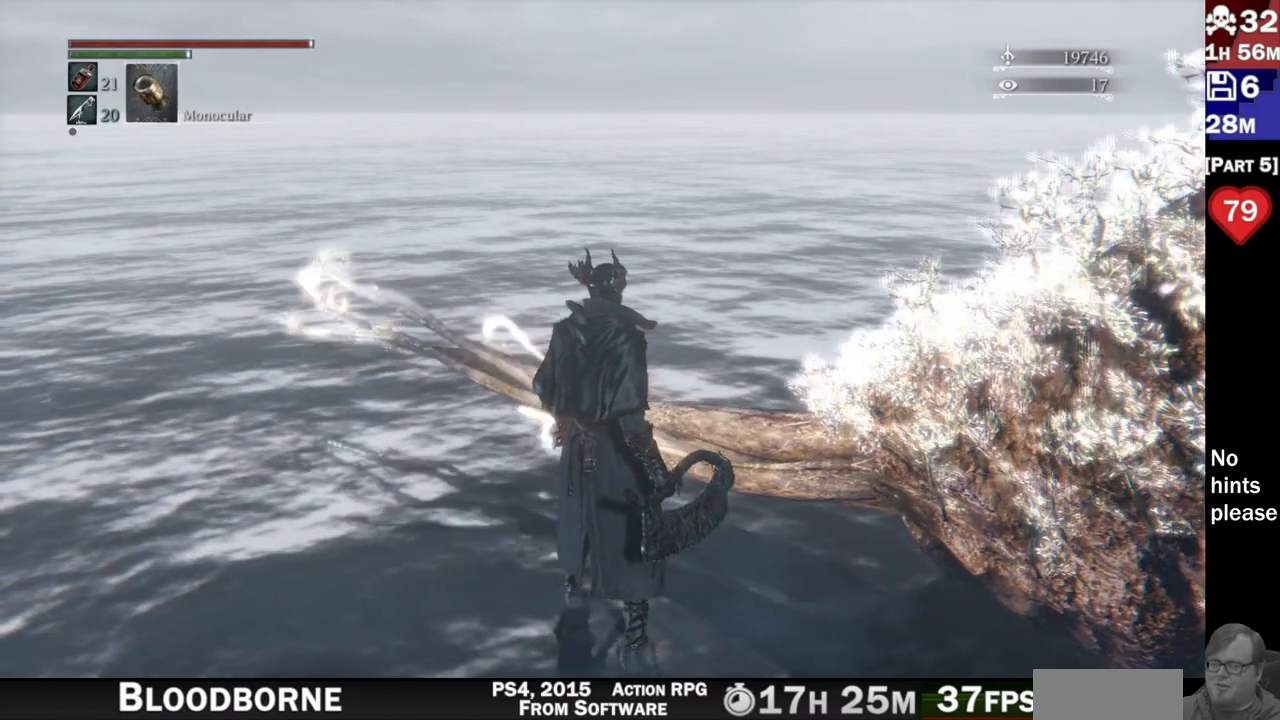
{"dt_ms": 500, "buttons": [], "left_stick": "center", "right_stick": "up-right", "button_events": []}
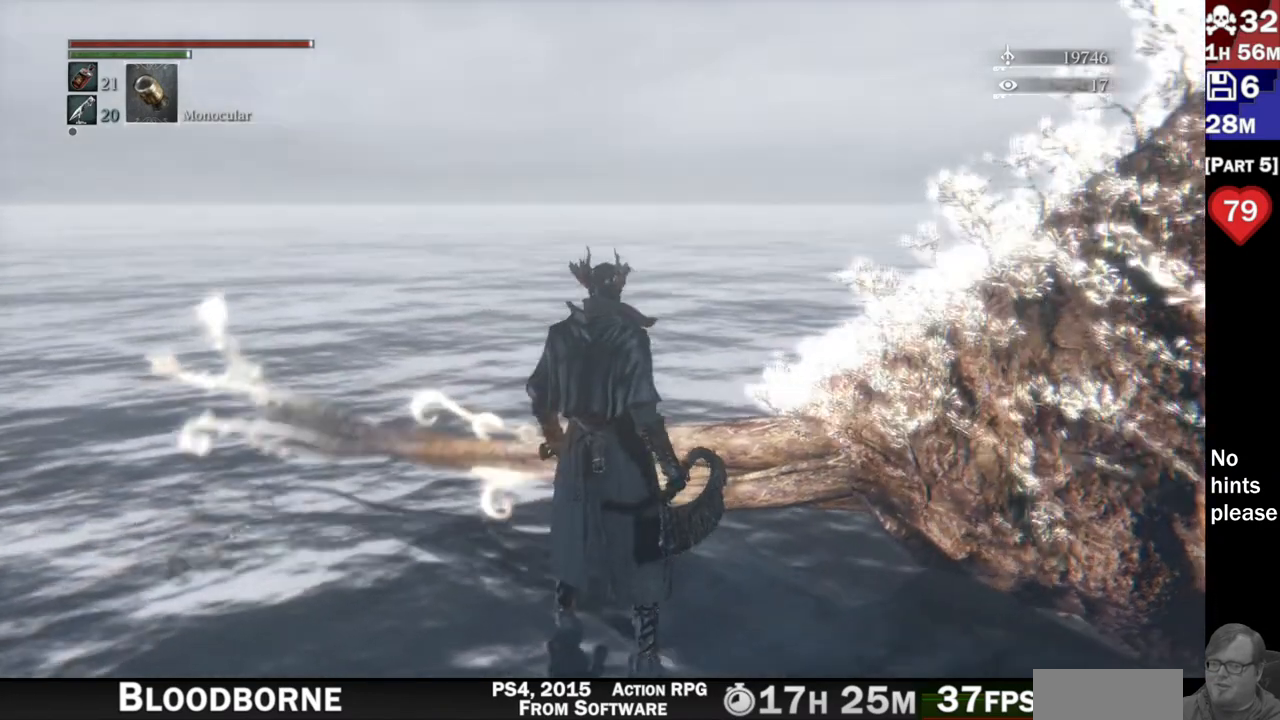
{"dt_ms": 500, "buttons": [], "left_stick": "center", "right_stick": "center", "button_events": []}
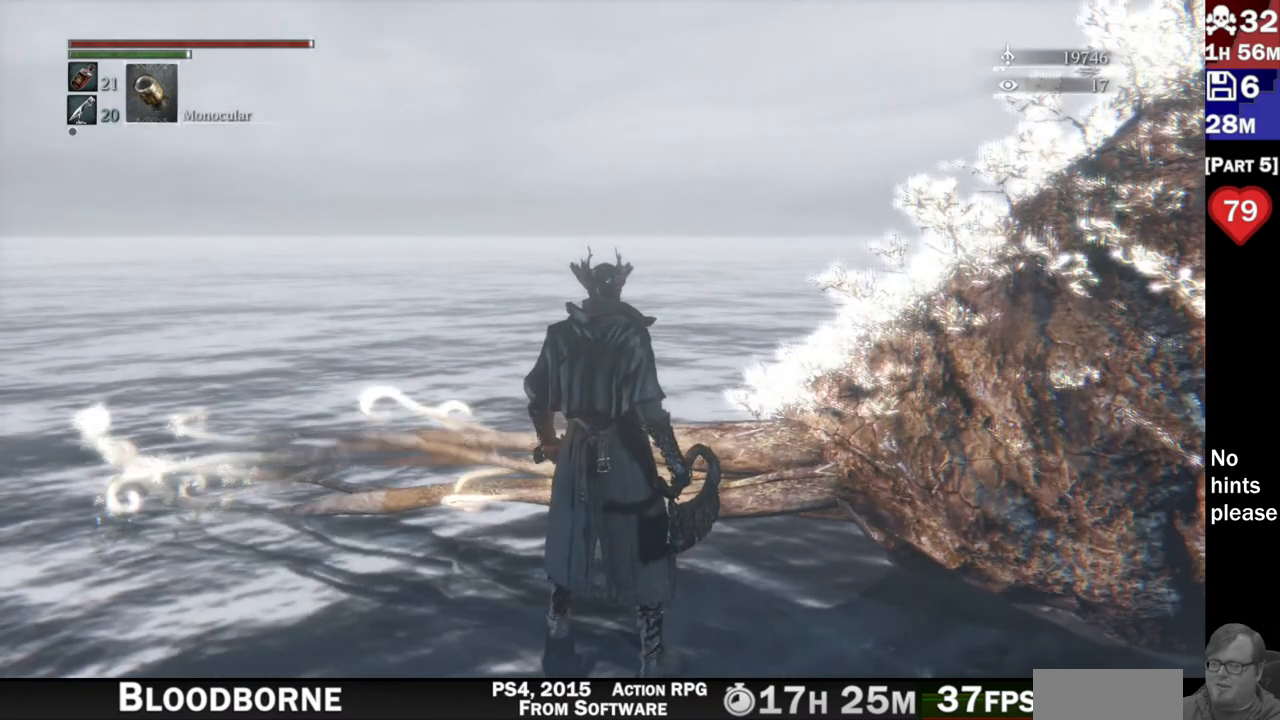
{"dt_ms": 500, "buttons": [], "left_stick": "center", "right_stick": "center", "button_events": []}
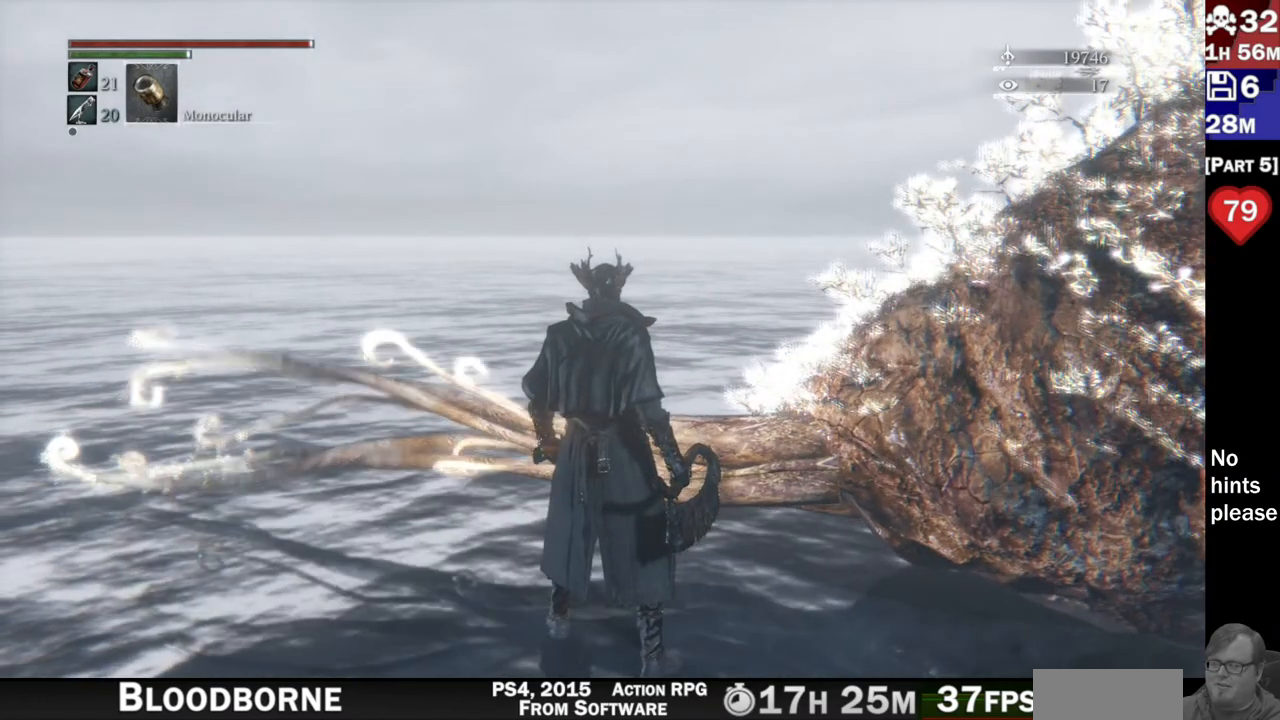
{"dt_ms": 500, "buttons": [], "left_stick": "center", "right_stick": "center", "button_events": []}
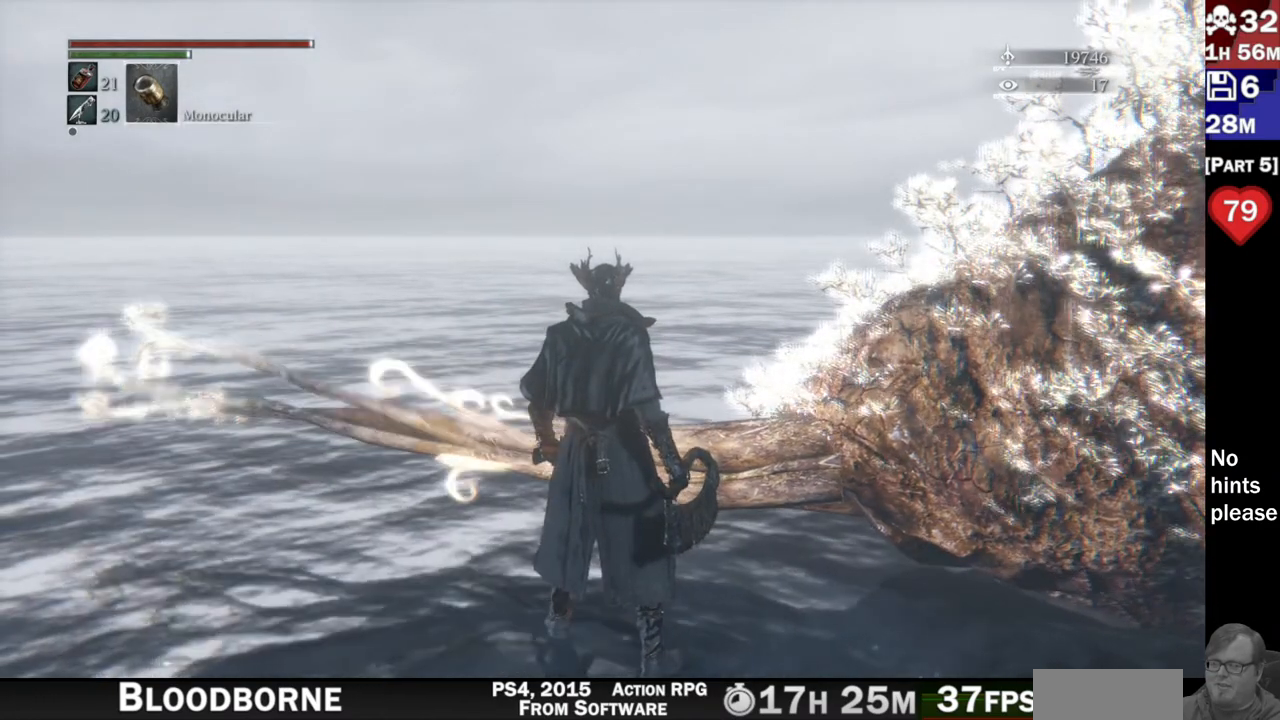
{"dt_ms": 500, "buttons": [], "left_stick": "center", "right_stick": "center", "button_events": []}
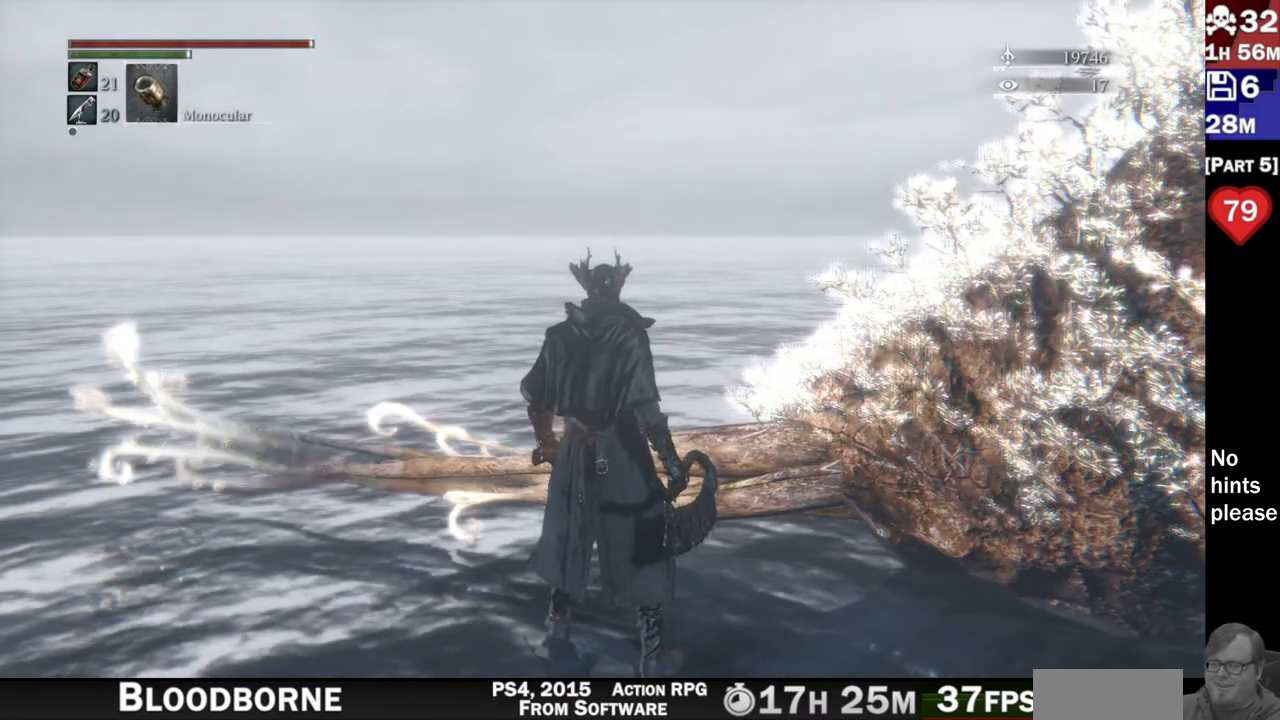
{"dt_ms": 500, "buttons": [], "left_stick": "center", "right_stick": "center", "button_events": []}
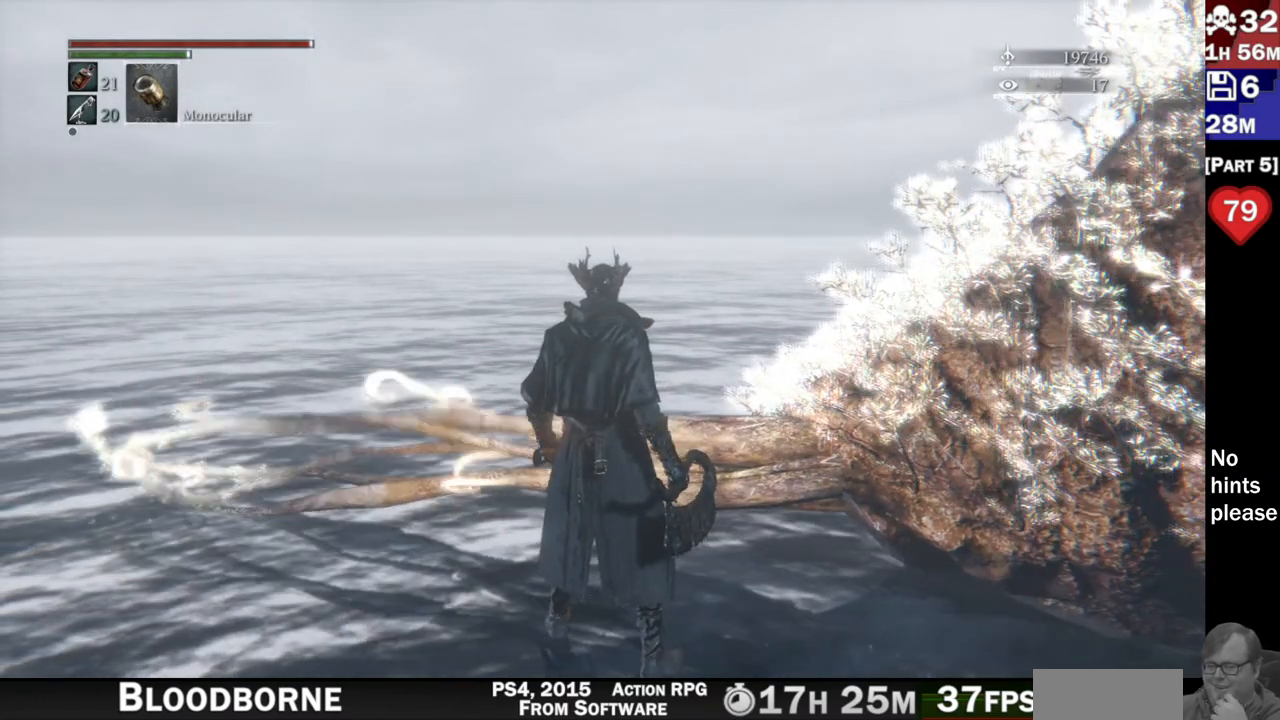
{"dt_ms": 500, "buttons": [], "left_stick": "center", "right_stick": "center", "button_events": []}
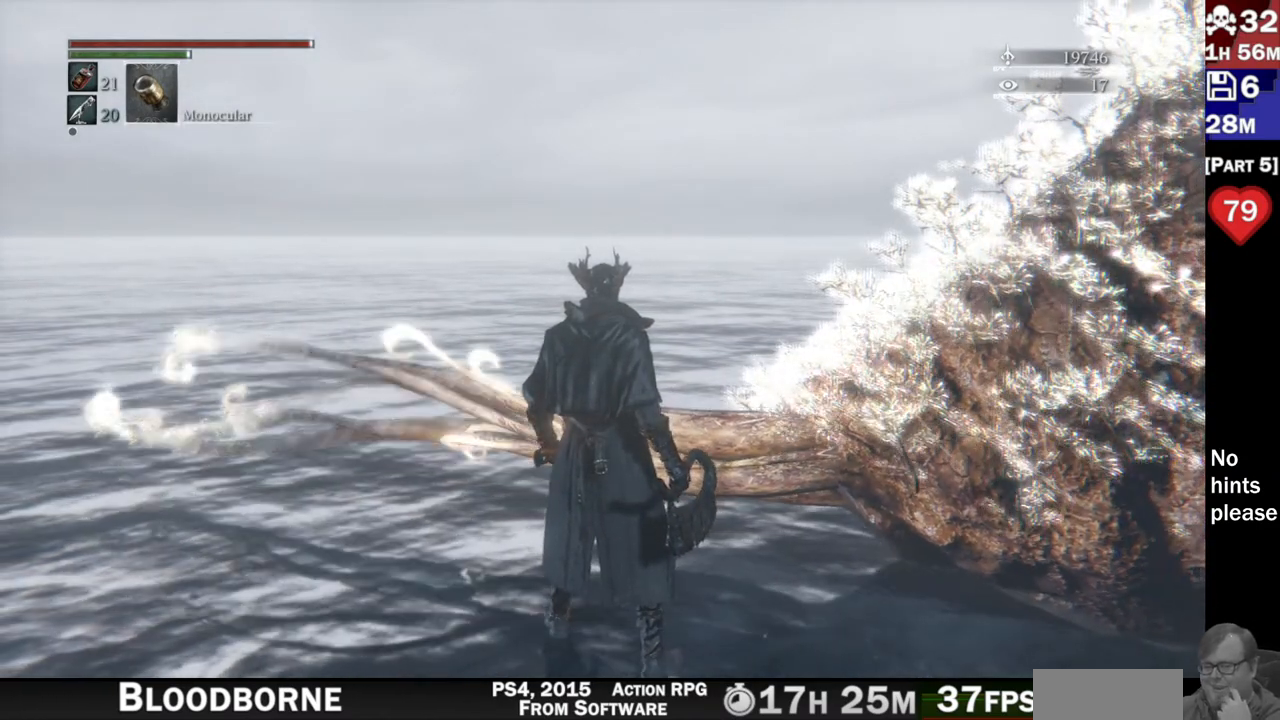
{"dt_ms": 500, "buttons": [], "left_stick": "center", "right_stick": "center", "button_events": []}
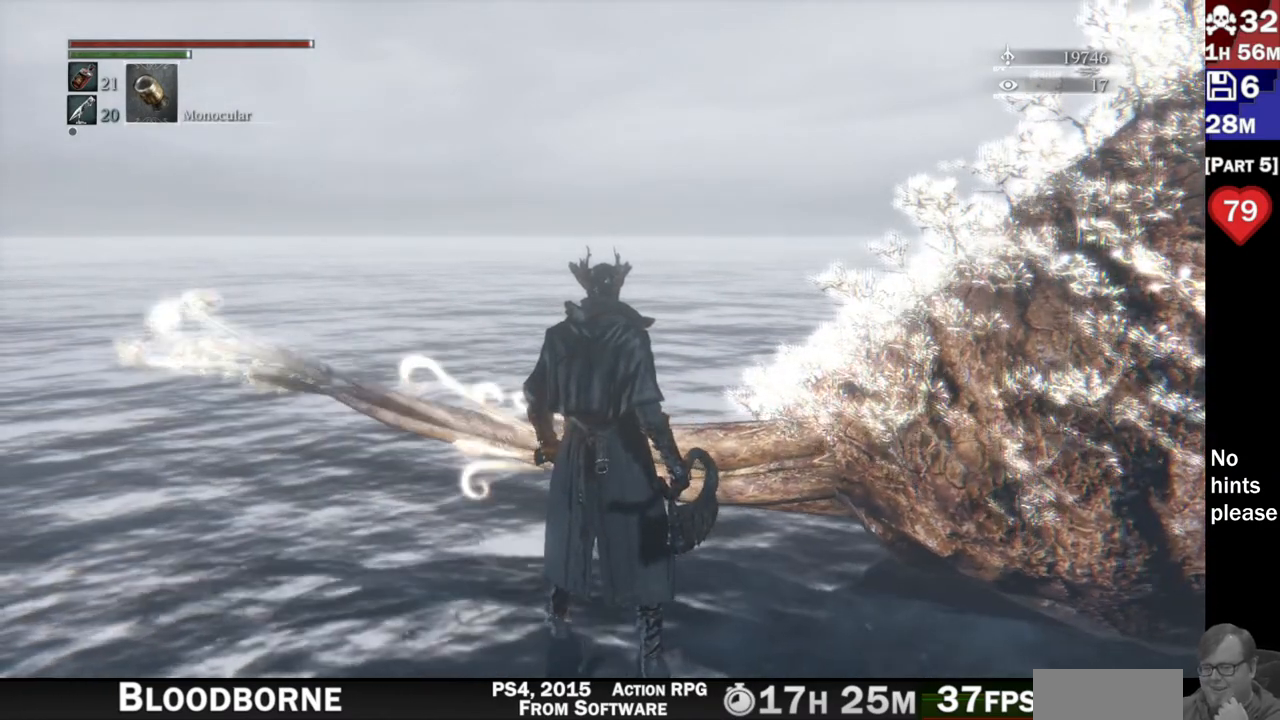
{"dt_ms": 500, "buttons": [], "left_stick": "center", "right_stick": "center", "button_events": []}
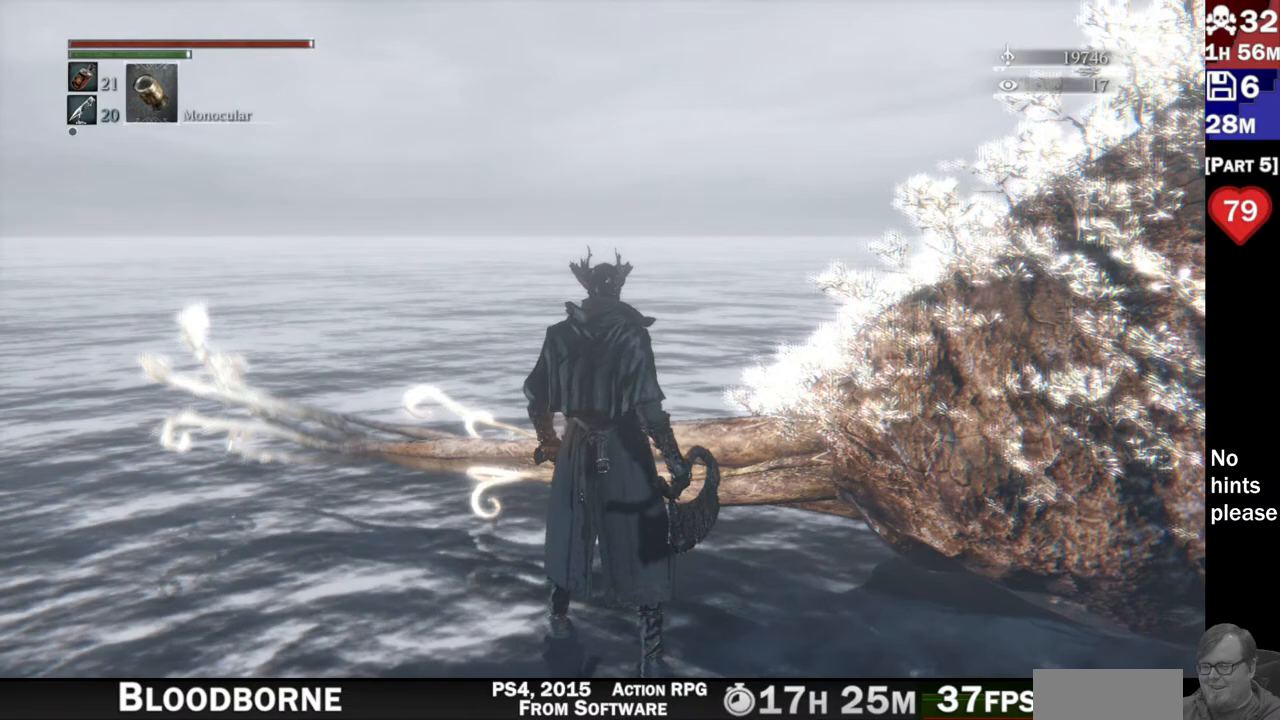
{"dt_ms": 500, "buttons": [], "left_stick": "center", "right_stick": "center", "button_events": []}
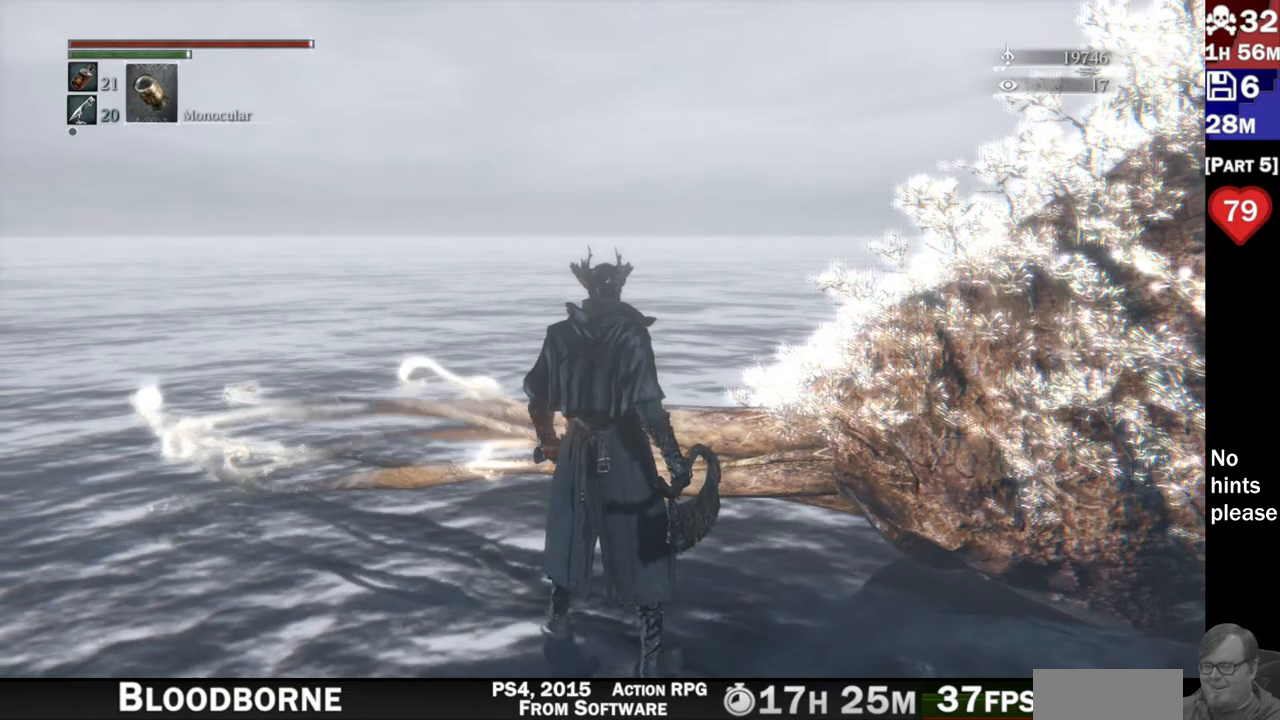
{"dt_ms": 500, "buttons": [], "left_stick": "center", "right_stick": "center", "button_events": []}
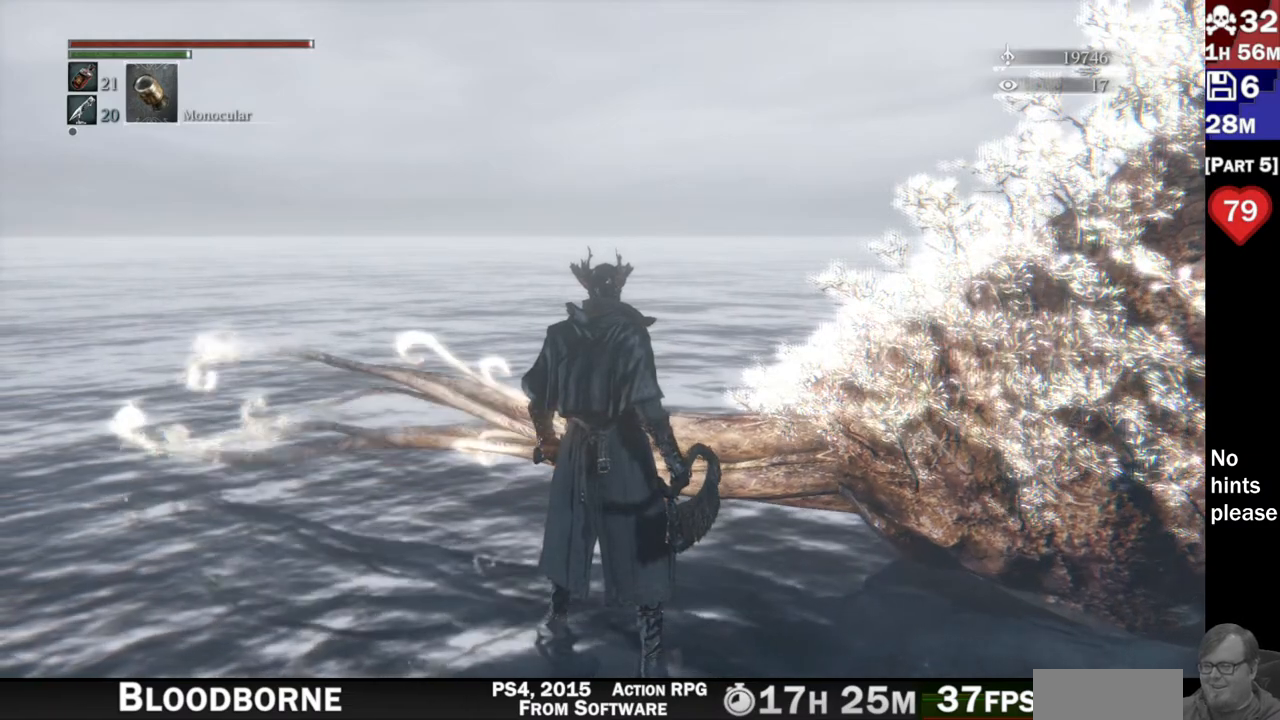
{"dt_ms": 500, "buttons": [], "left_stick": "center", "right_stick": "center", "button_events": []}
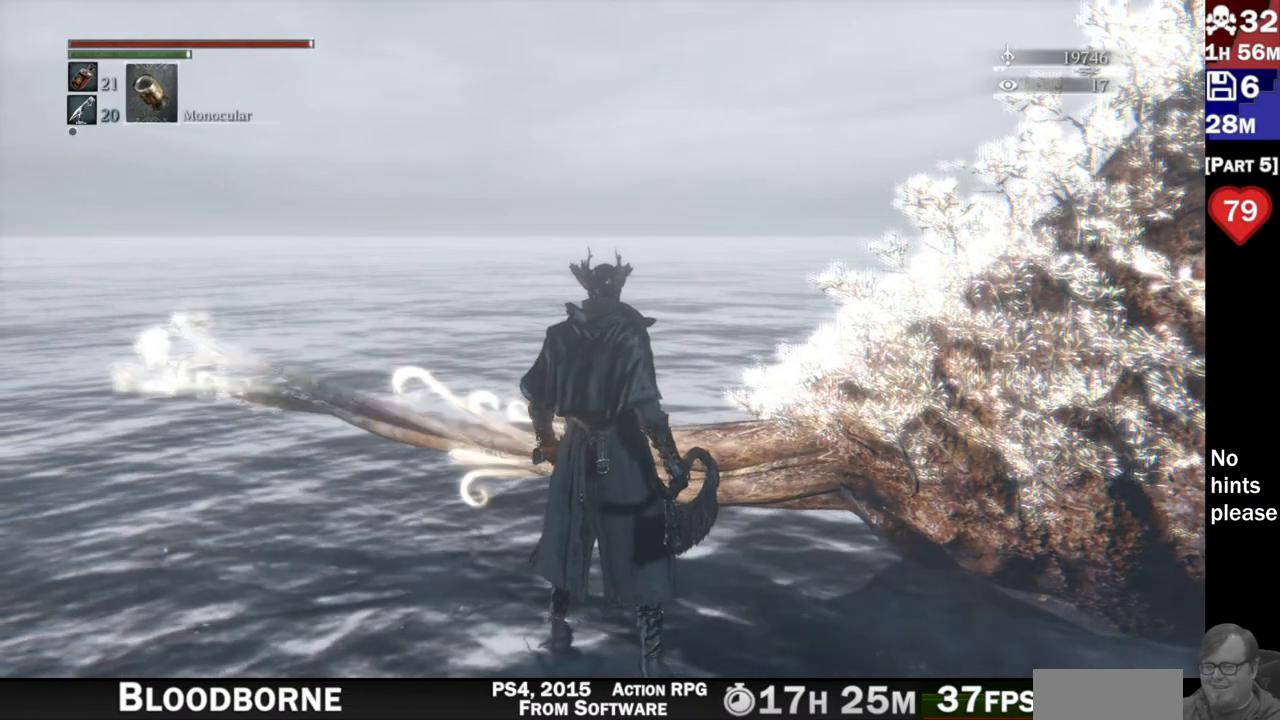
{"dt_ms": 1000, "buttons": [], "left_stick": "center", "right_stick": "right", "button_events": []}
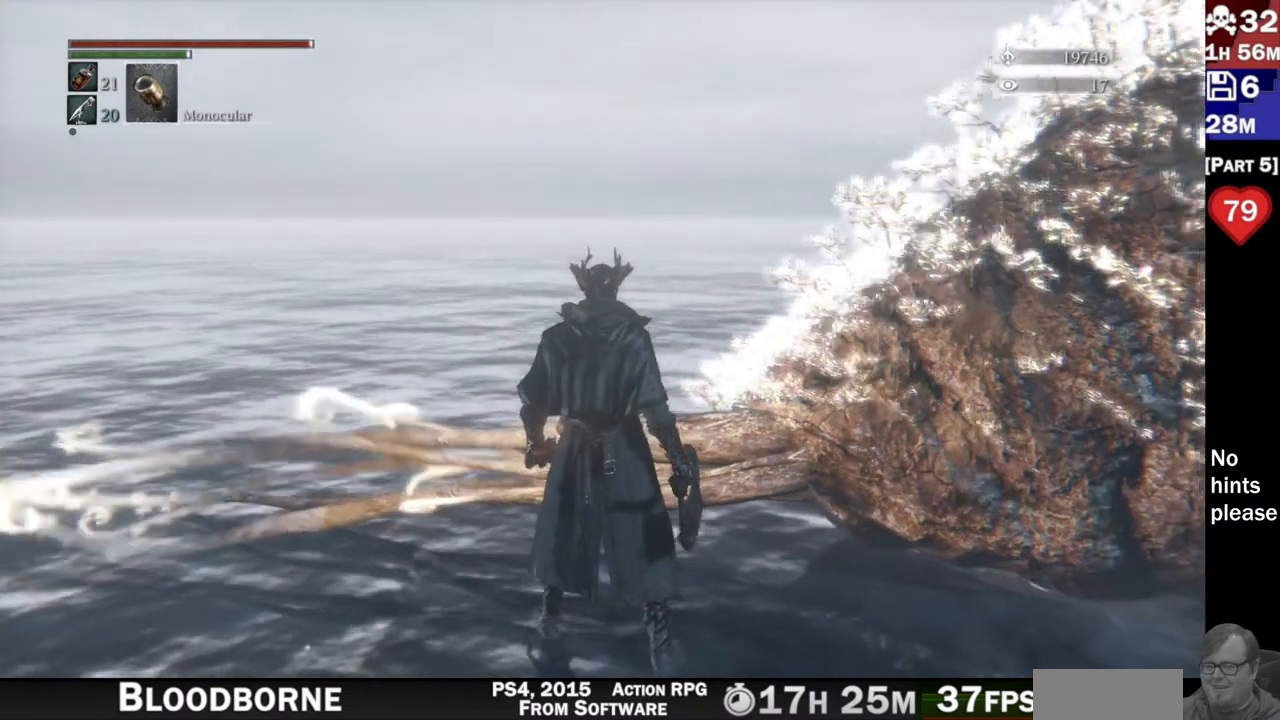
{"dt_ms": 500, "buttons": [], "left_stick": "center", "right_stick": "right", "button_events": []}
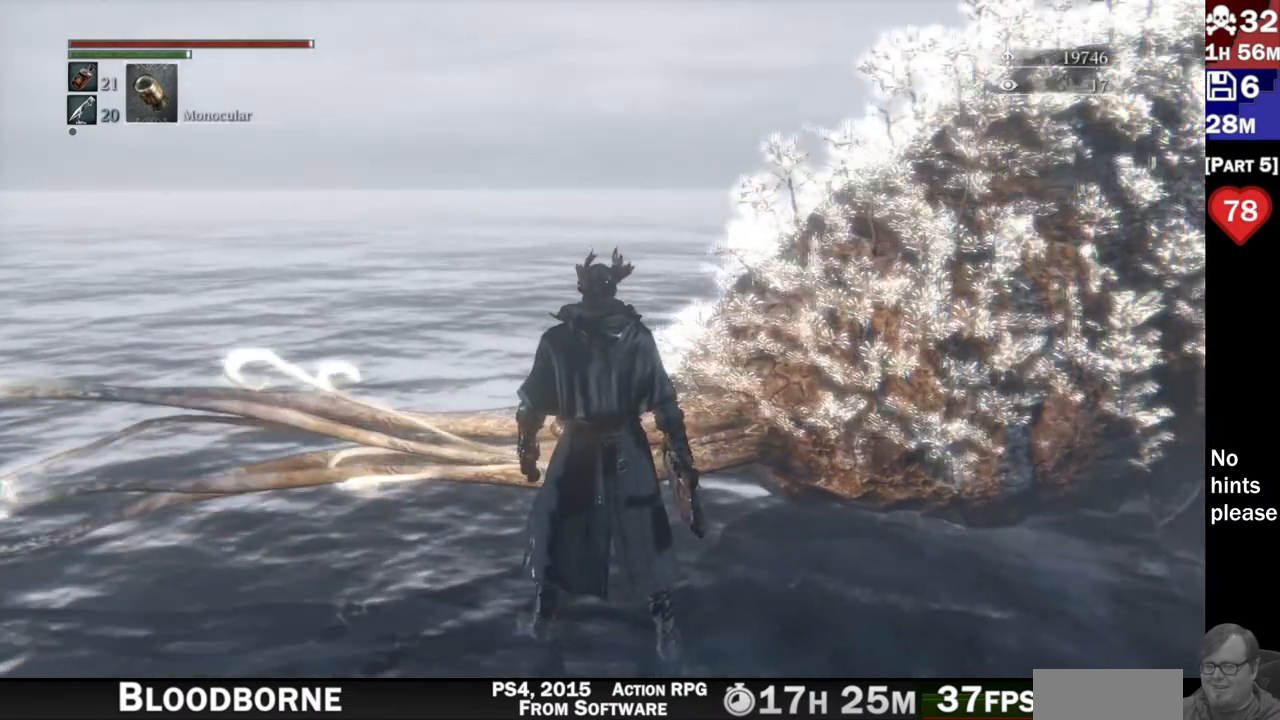
{"dt_ms": 500, "buttons": [], "left_stick": "center", "right_stick": "left", "button_events": []}
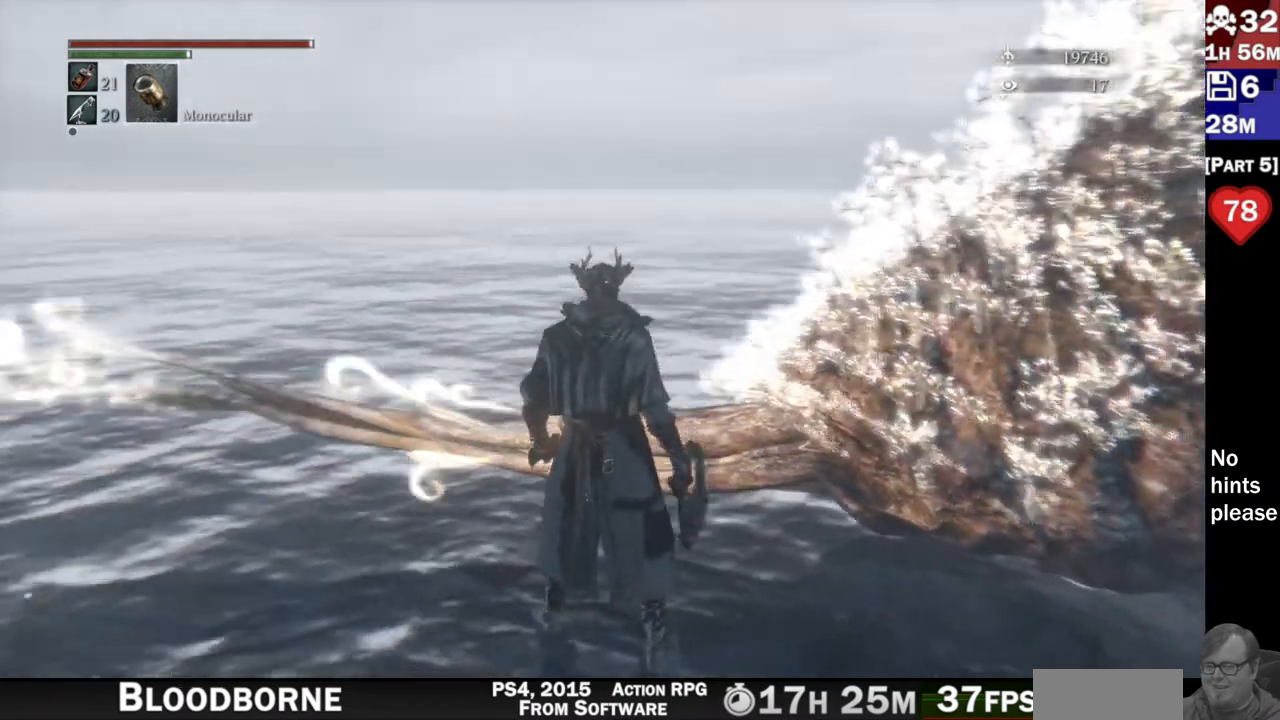
{"dt_ms": 500, "buttons": [], "left_stick": "center", "right_stick": "left", "button_events": []}
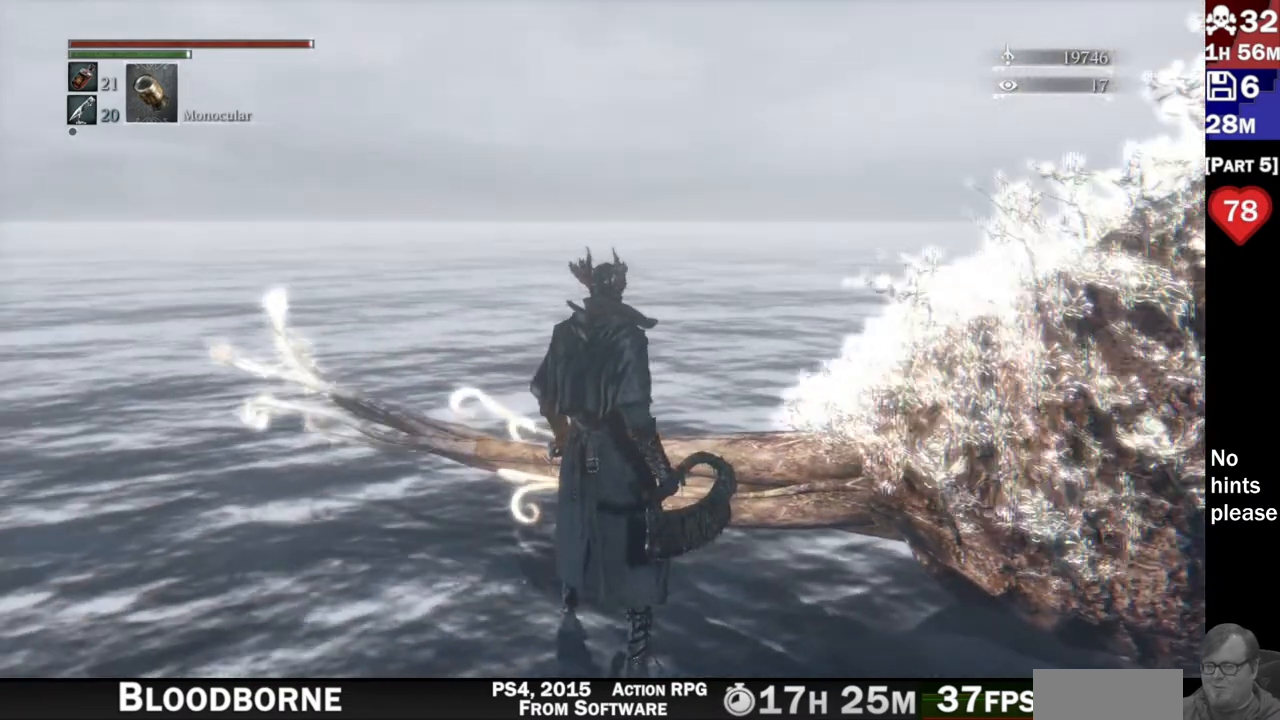
{"dt_ms": 1000, "buttons": [], "left_stick": "center", "right_stick": "down-right", "button_events": []}
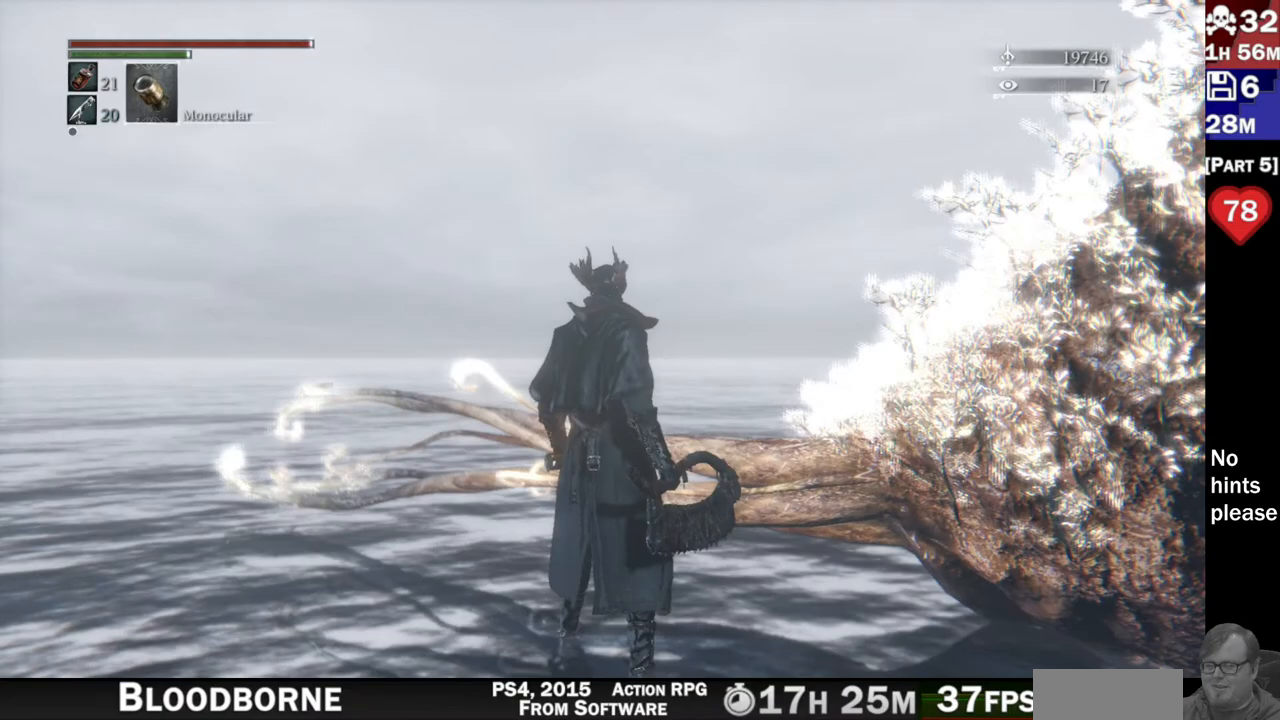
{"dt_ms": 500, "buttons": [], "left_stick": "center", "right_stick": "down-right", "button_events": []}
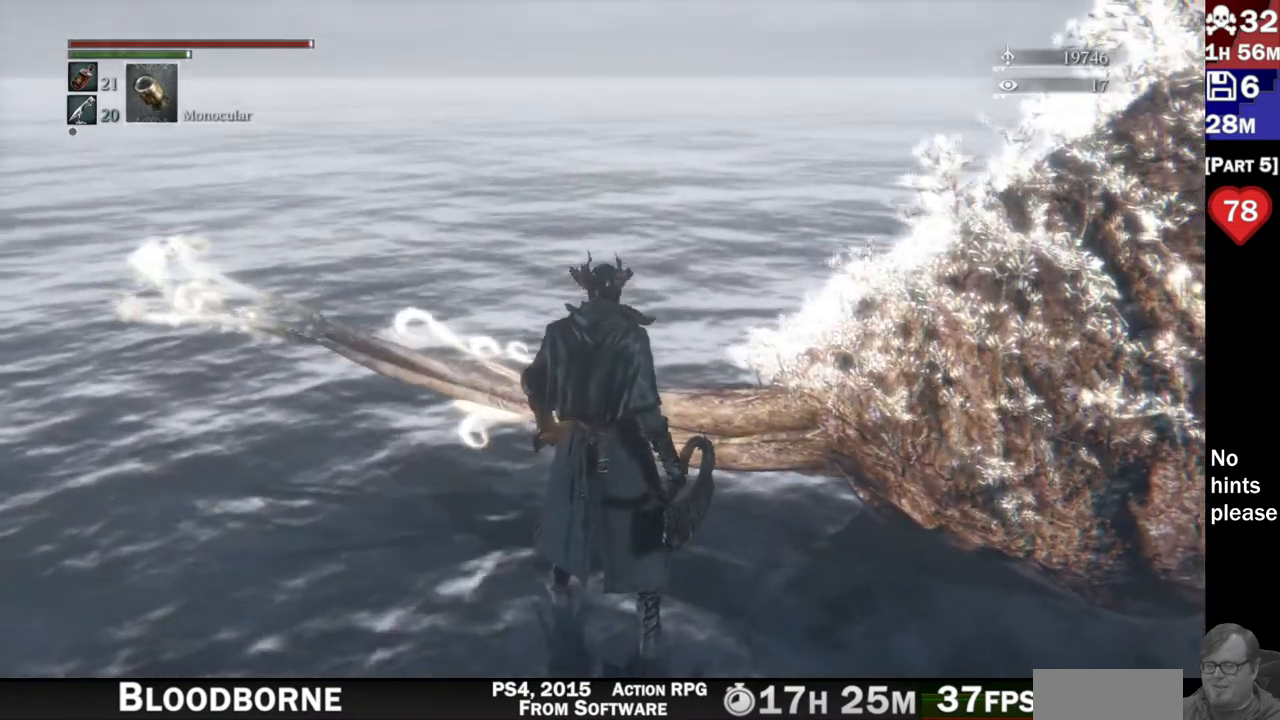
{"dt_ms": 500, "buttons": [], "left_stick": "center", "right_stick": "center", "button_events": []}
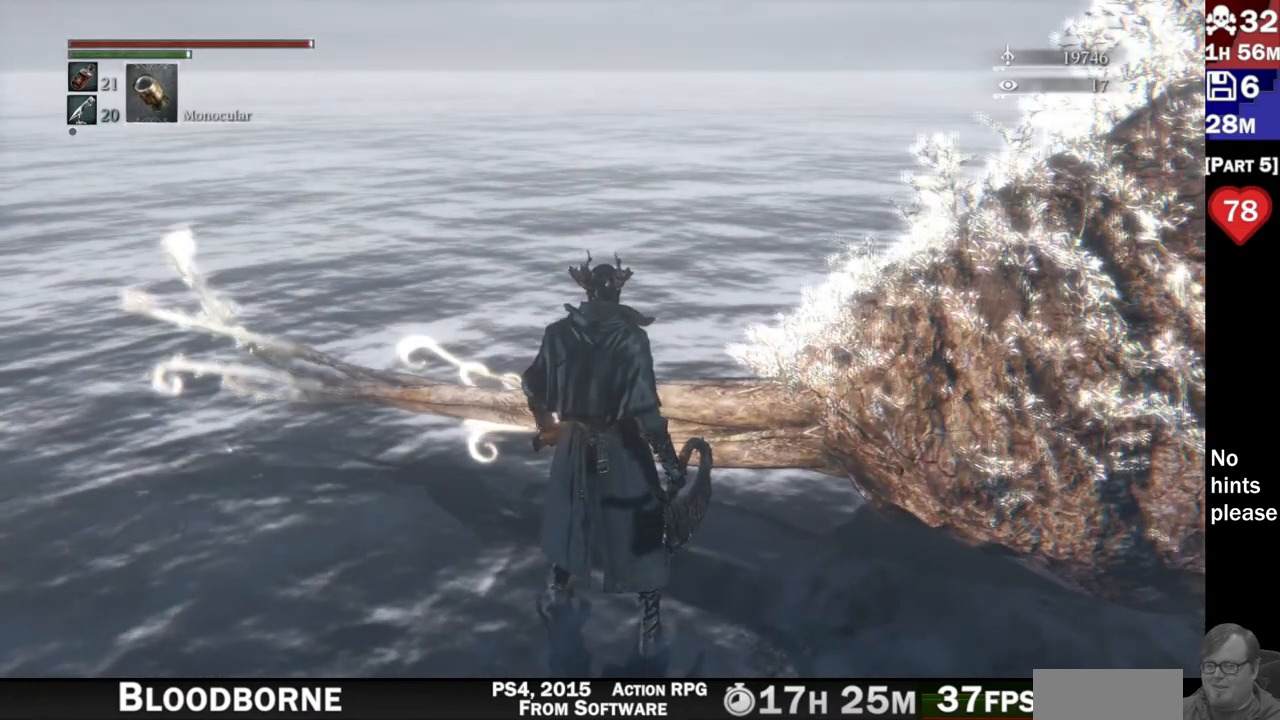
{"dt_ms": 500, "buttons": [], "left_stick": "center", "right_stick": "center", "button_events": []}
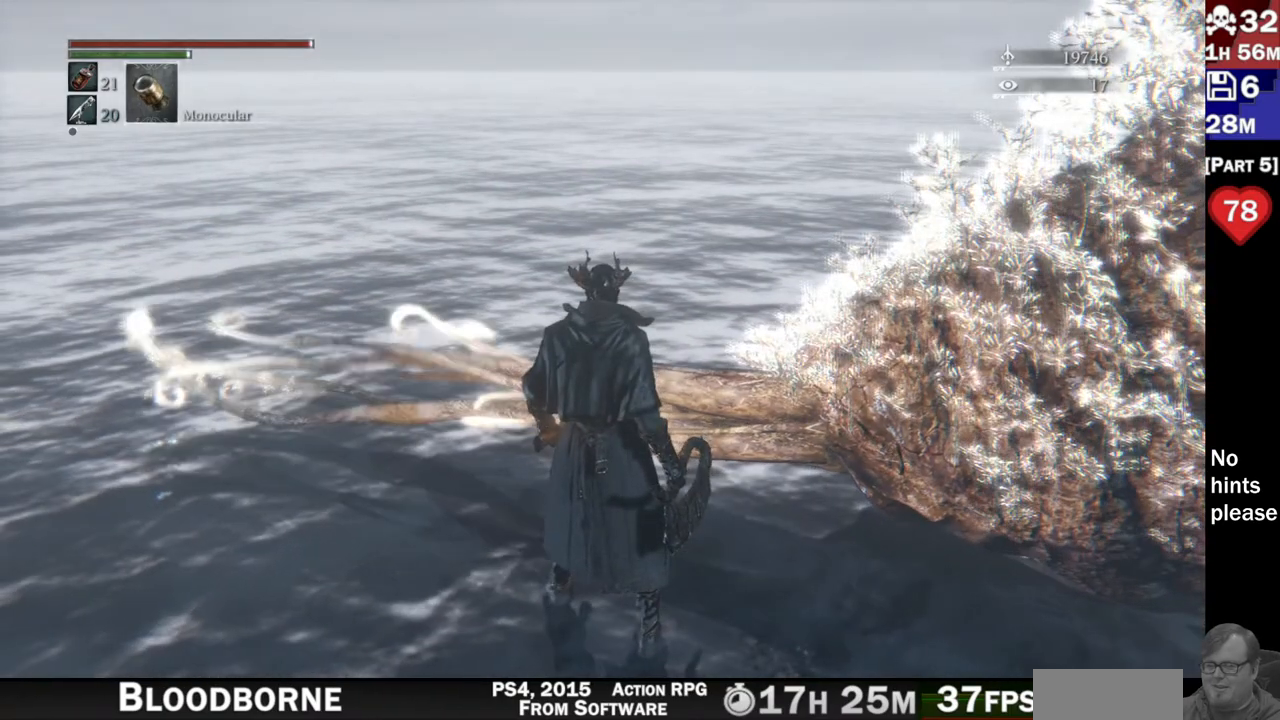
{"dt_ms": 500, "buttons": [], "left_stick": "center", "right_stick": "right", "button_events": []}
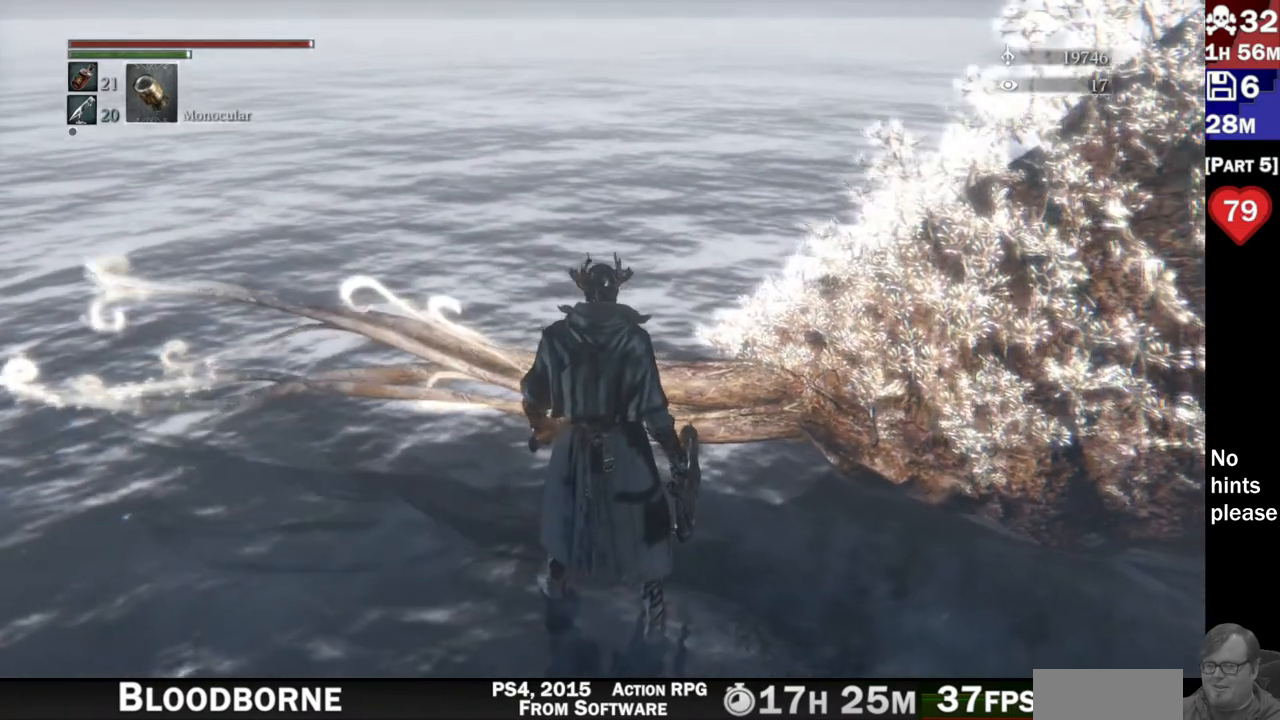
{"dt_ms": 500, "buttons": [], "left_stick": "center", "right_stick": "down-right", "button_events": []}
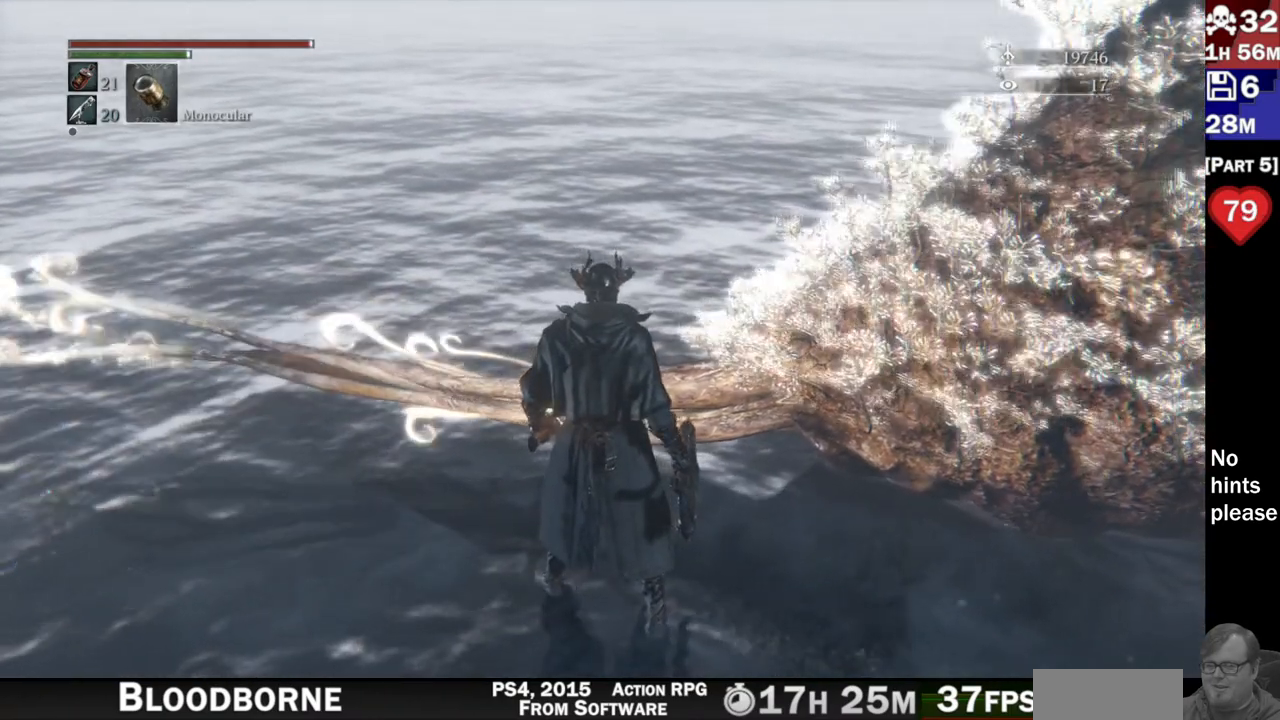
{"dt_ms": 500, "buttons": [], "left_stick": "center", "right_stick": "left", "button_events": []}
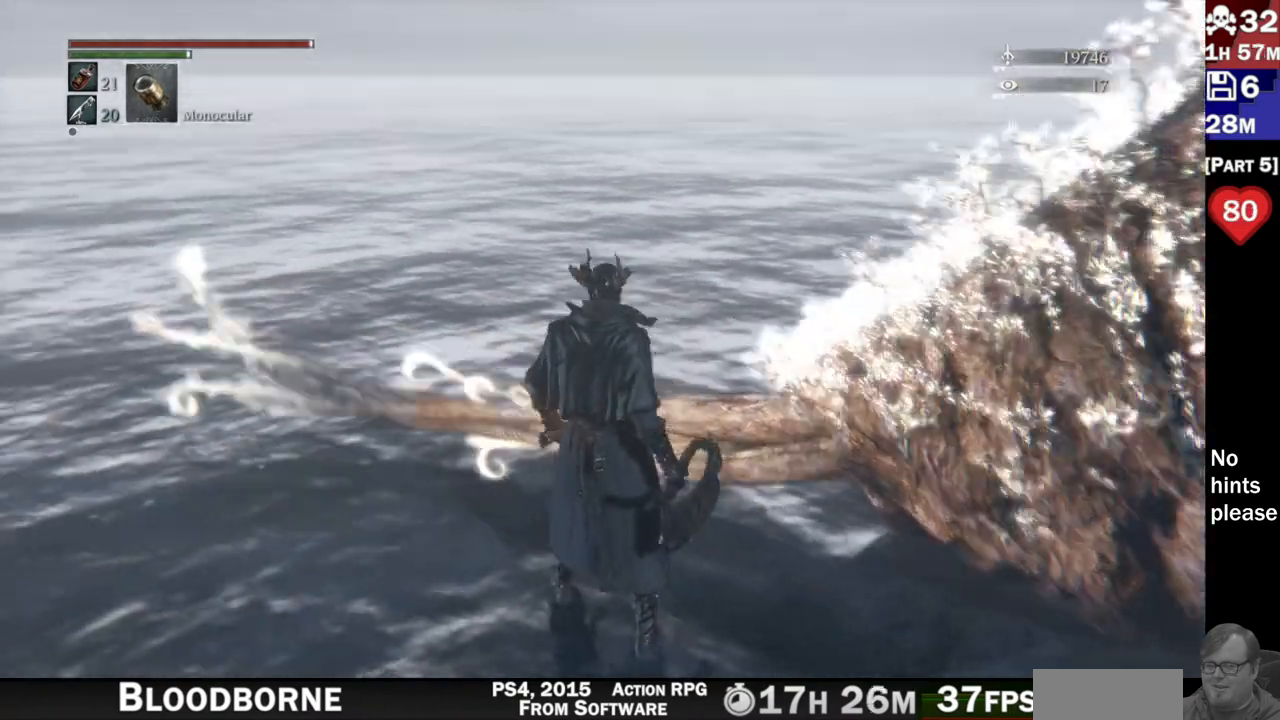
{"dt_ms": 500, "buttons": [], "left_stick": "center", "right_stick": "center", "button_events": []}
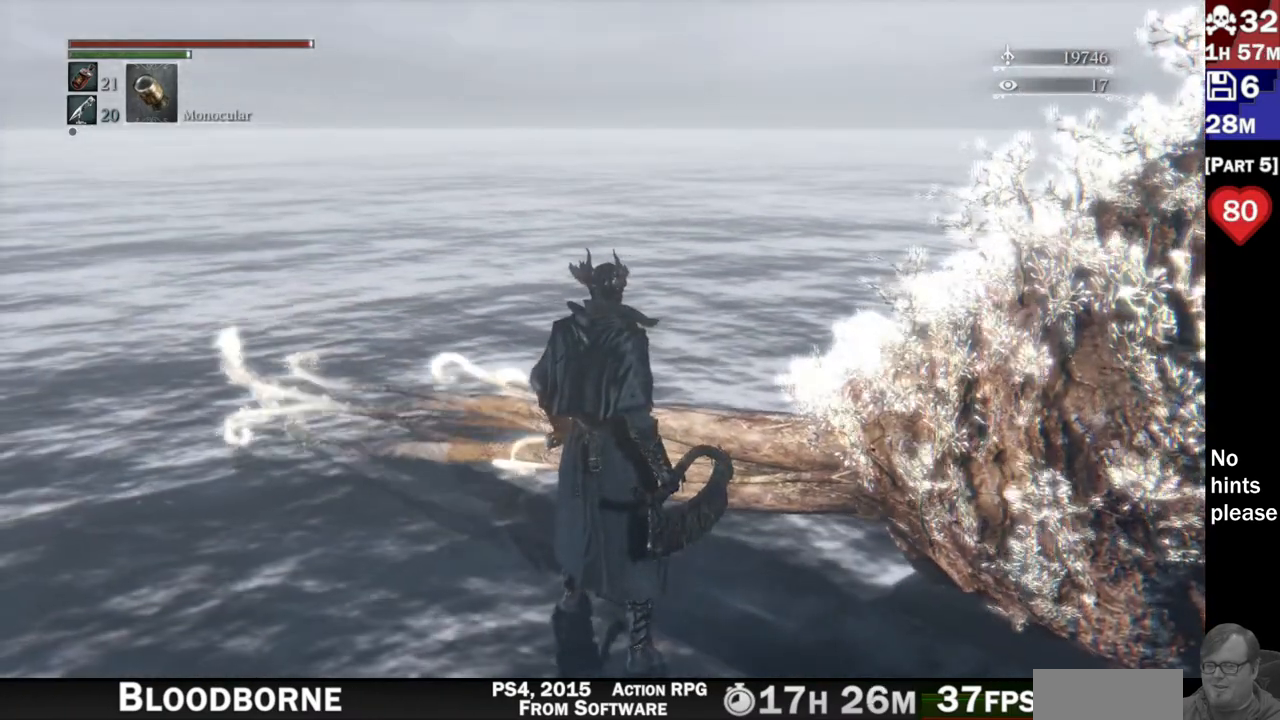
{"dt_ms": 1000, "buttons": [], "left_stick": "center", "right_stick": "right", "button_events": []}